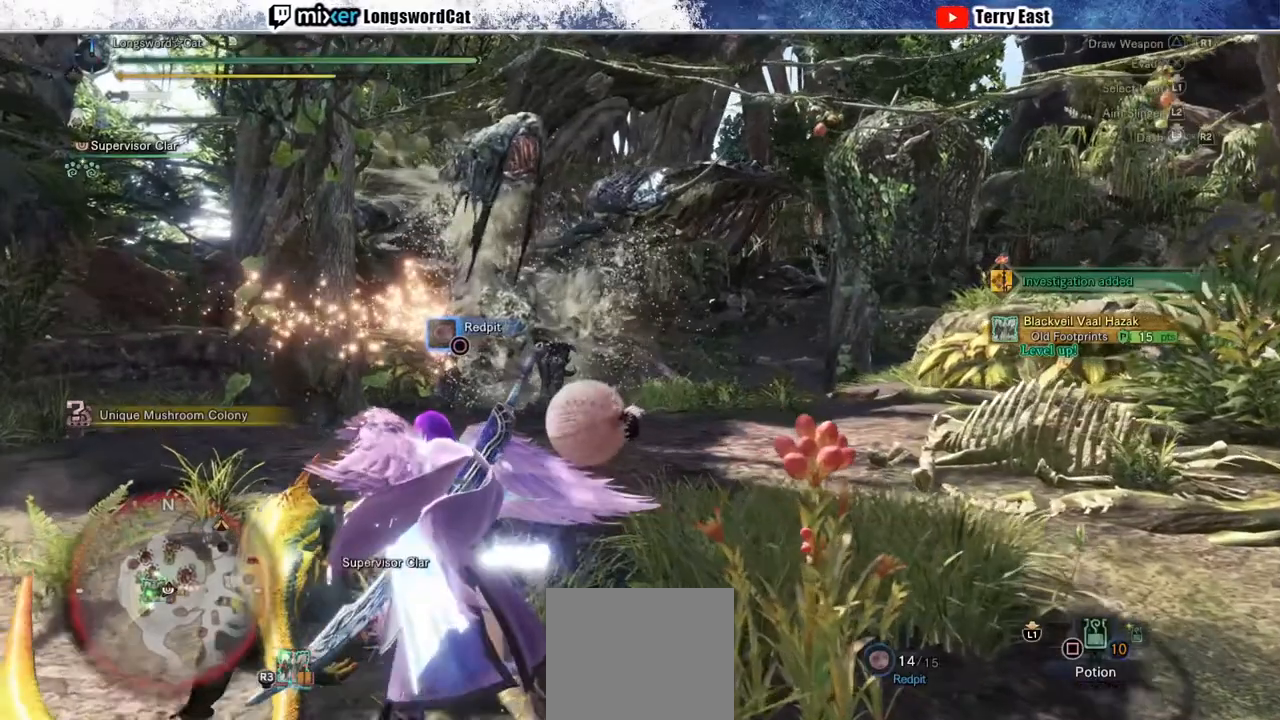
Gameplay with a controller (PlayStation layout); each line is a JSON object with the inputs held at the frame after it (dt_ms = milliseconds from this image to that frame). "events" lists button and stick changes between this image and that frame as [ms after this image, input, new state], when the widget could be followed in between. Not read: L1.
{"dt_ms": 500, "buttons": ["R2"], "left_stick": "left", "right_stick": "right", "events": [[350, "left_stick", "left"], [433, "right_stick", "right"]]}
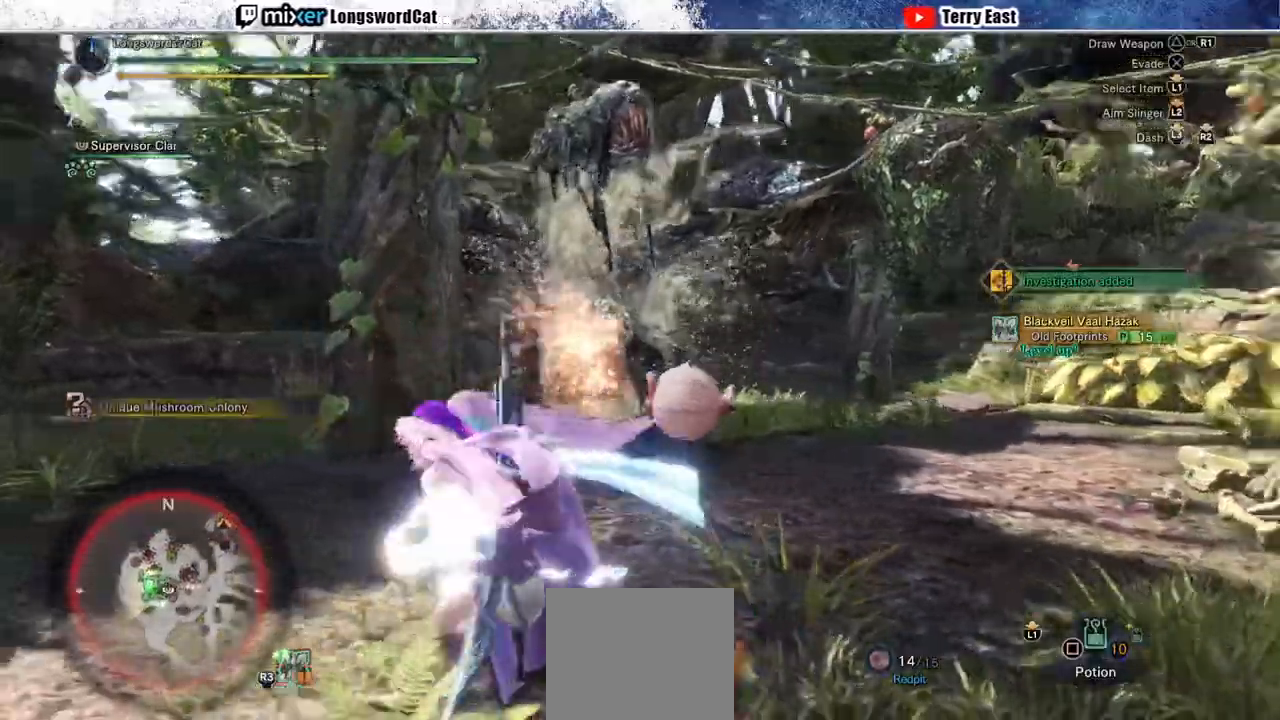
{"dt_ms": 500, "buttons": ["R2"], "left_stick": "down-left", "right_stick": "center", "events": [[17, "left_stick", "down-left"], [67, "right_stick", "center"]]}
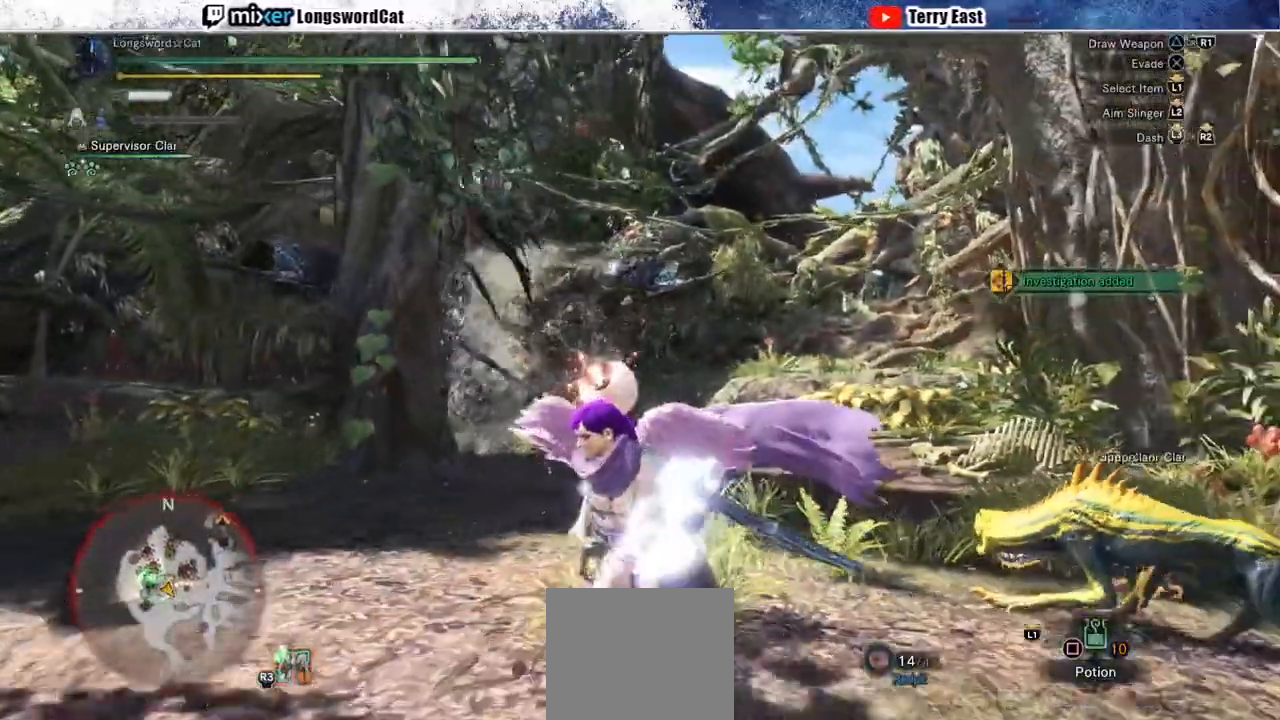
{"dt_ms": 500, "buttons": [], "left_stick": "left", "right_stick": "center", "events": [[333, "left_stick", "left"], [350, "R2", "up"]]}
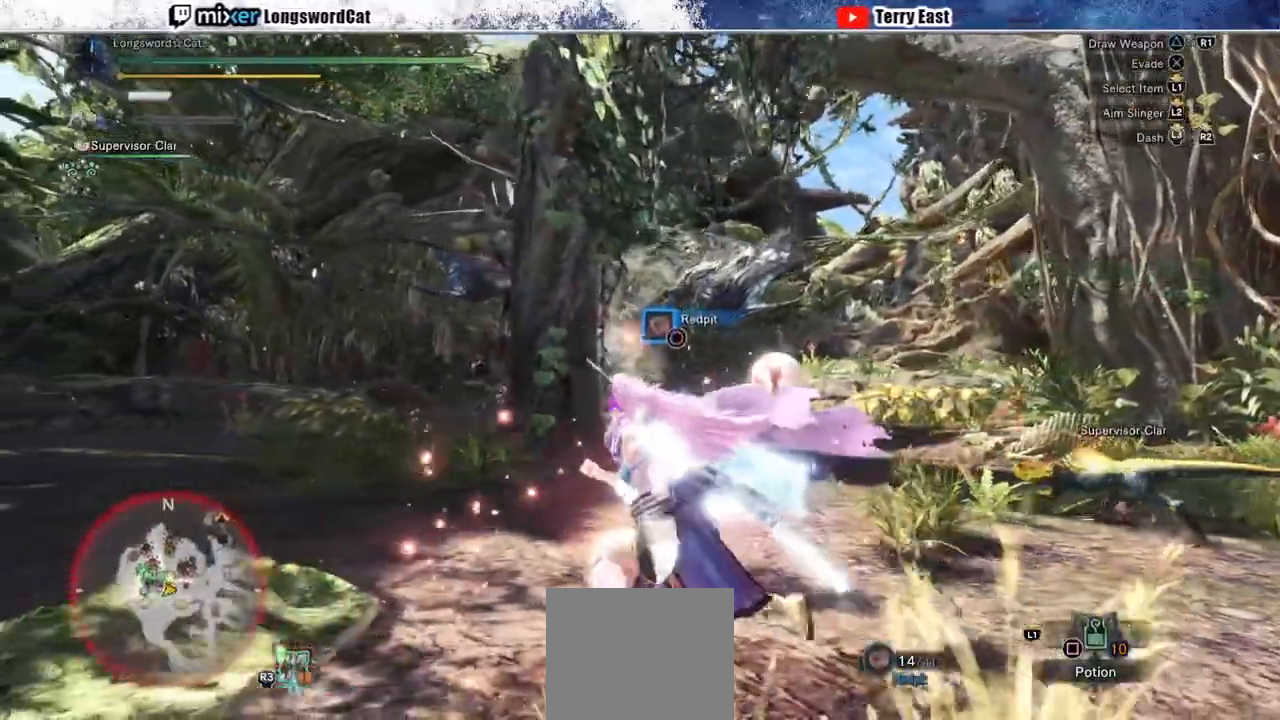
{"dt_ms": 500, "buttons": [], "left_stick": "up", "right_stick": "center", "events": [[33, "left_stick", "up-left"], [500, "left_stick", "up"]]}
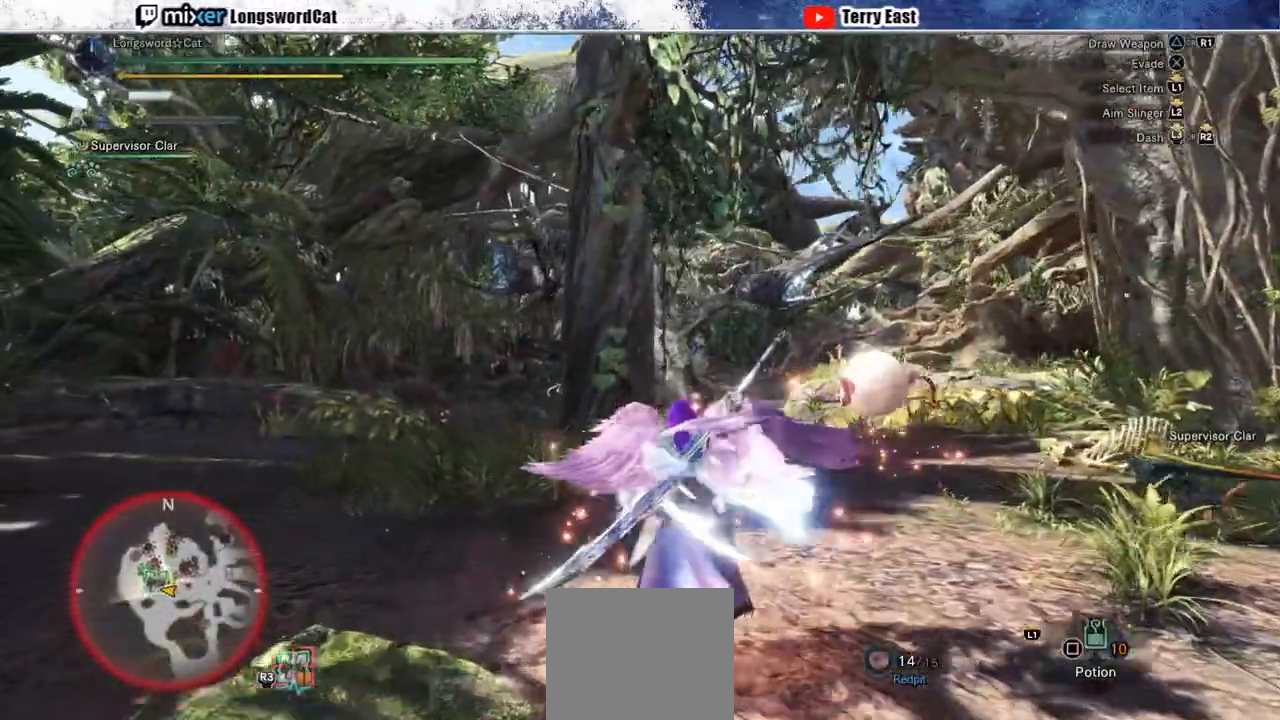
{"dt_ms": 500, "buttons": ["R2"], "left_stick": "up", "right_stick": "center", "events": [[133, "R2", "down"]]}
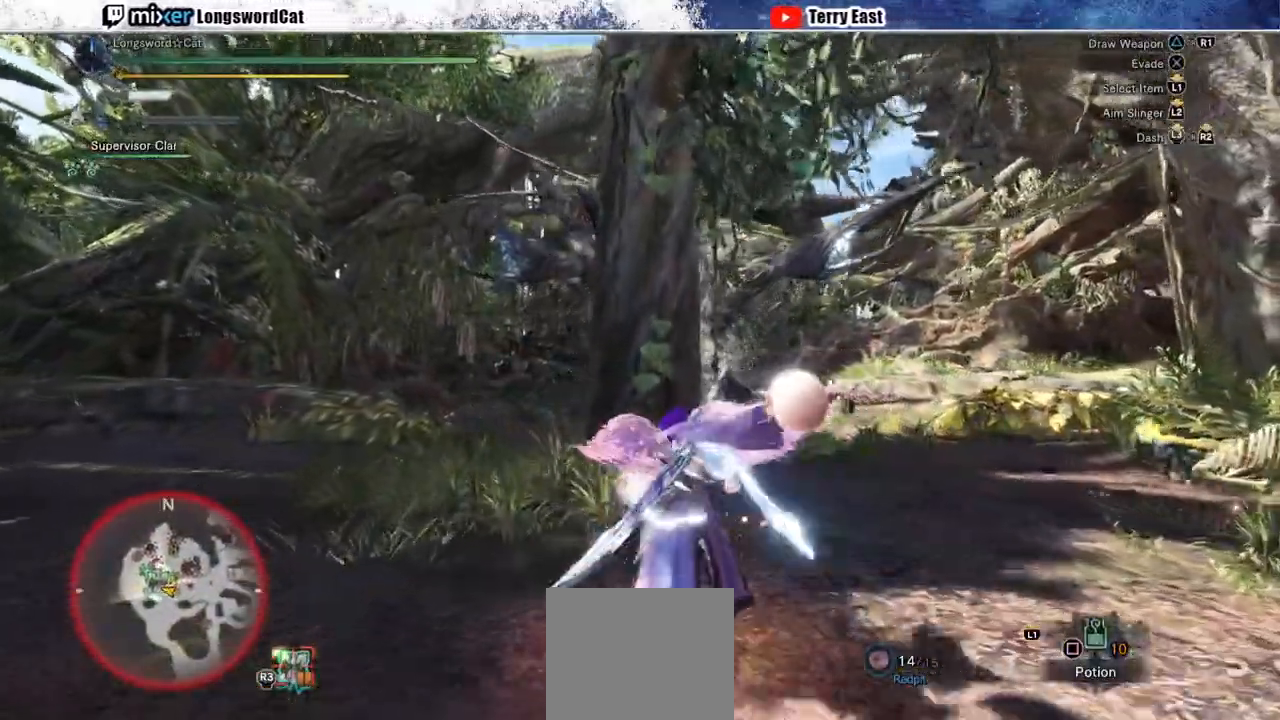
{"dt_ms": 500, "buttons": ["R2"], "left_stick": "up-right", "right_stick": "left", "events": [[133, "left_stick", "up-right"], [250, "right_stick", "left"]]}
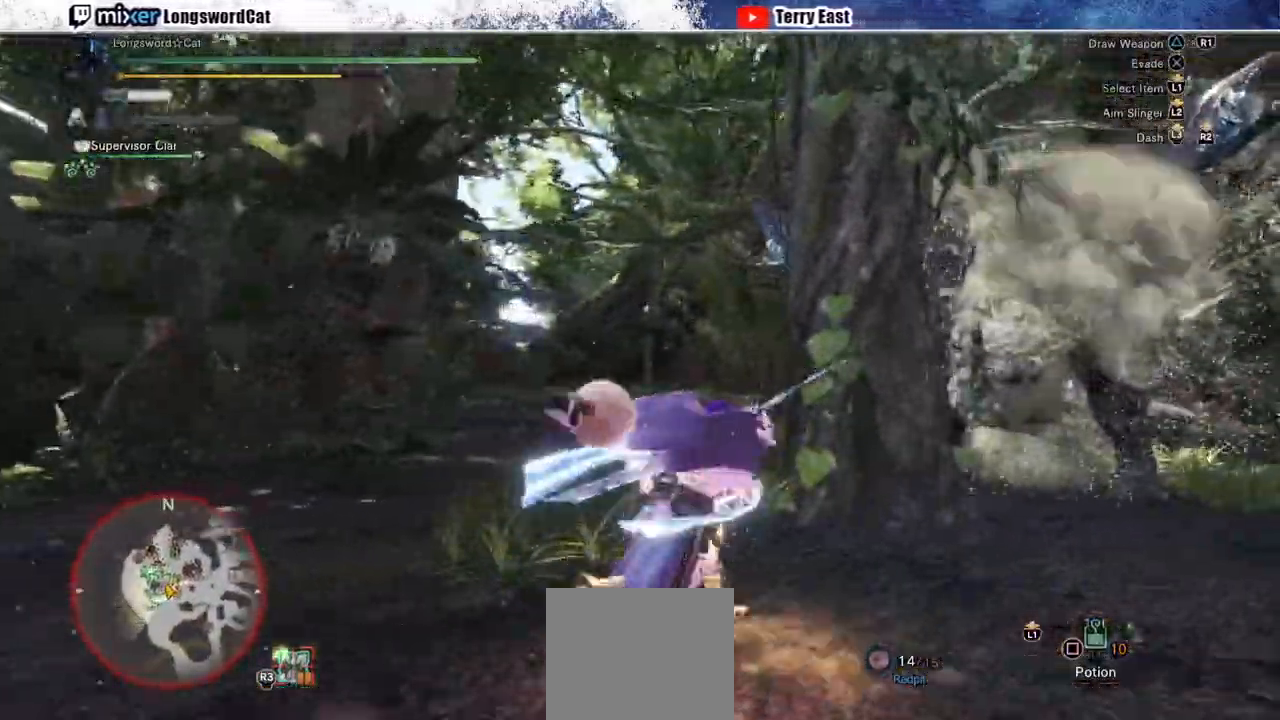
{"dt_ms": 500, "buttons": ["R2"], "left_stick": "down", "right_stick": "center", "events": [[150, "left_stick", "right"], [250, "left_stick", "down-right"], [383, "left_stick", "down"], [383, "right_stick", "center"]]}
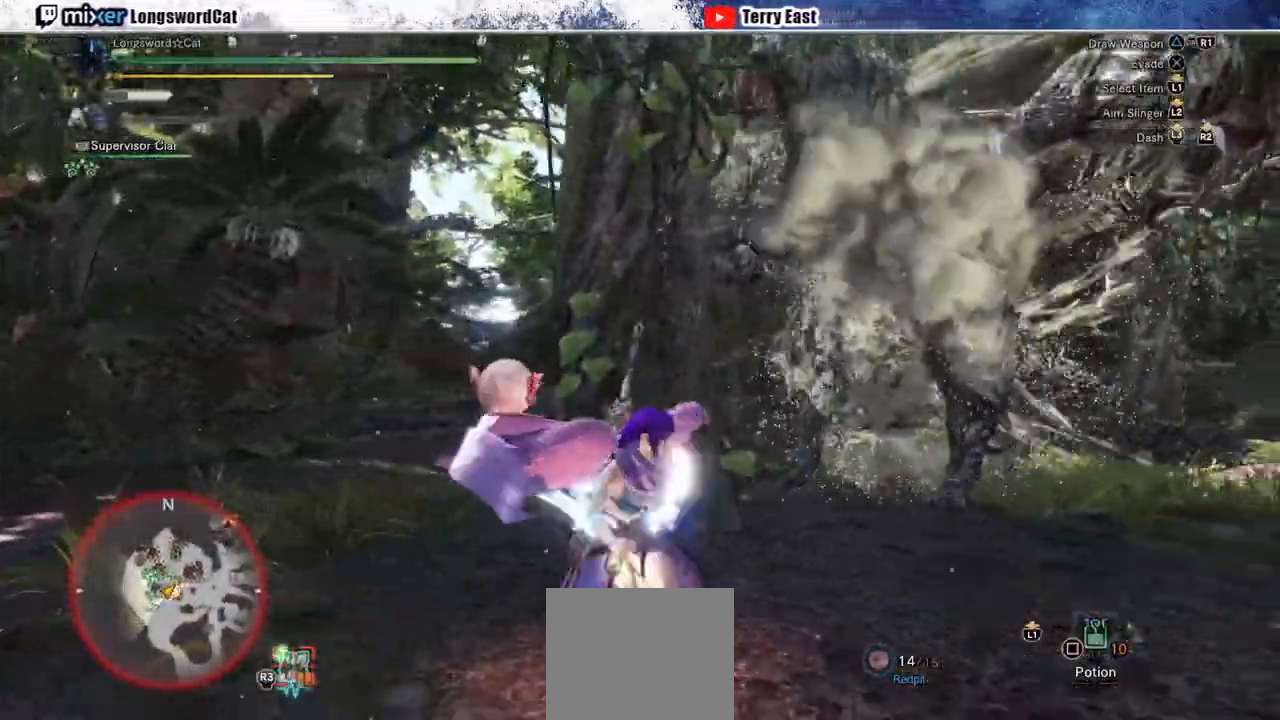
{"dt_ms": 500, "buttons": ["R2"], "left_stick": "down", "right_stick": "center", "events": []}
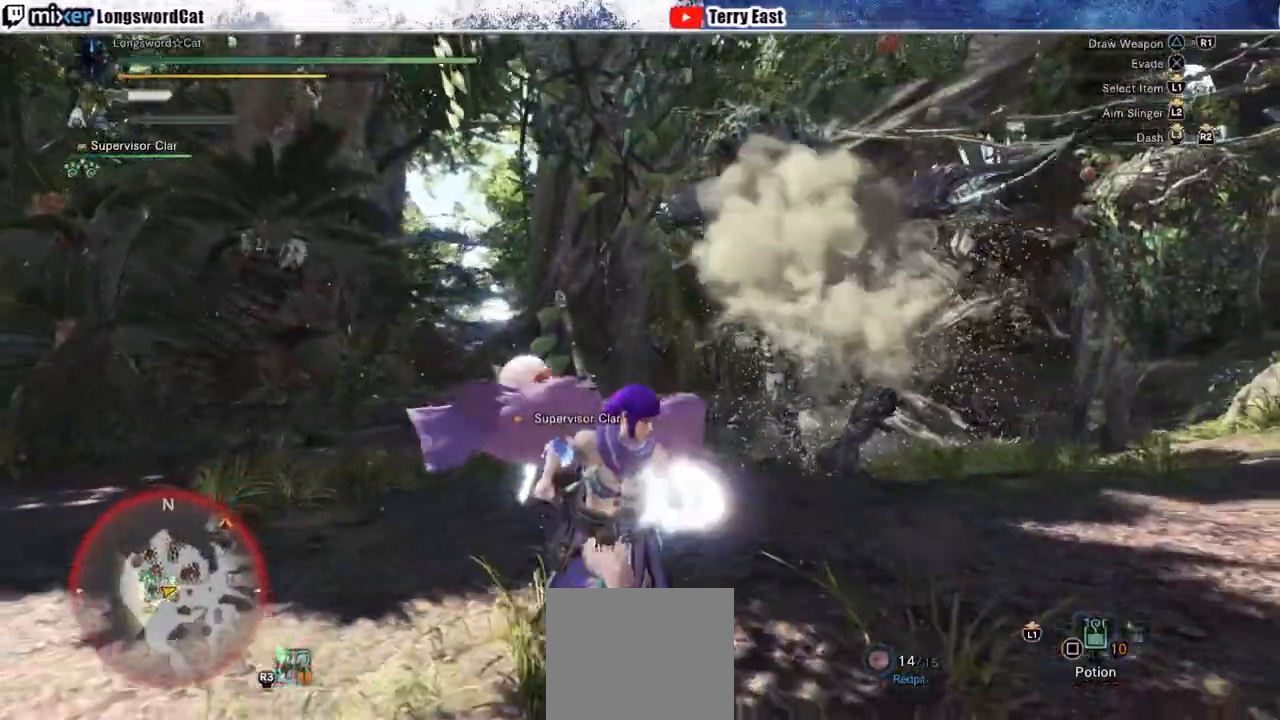
{"dt_ms": 500, "buttons": ["R2"], "left_stick": "down-left", "right_stick": "center", "events": [[83, "left_stick", "down-left"]]}
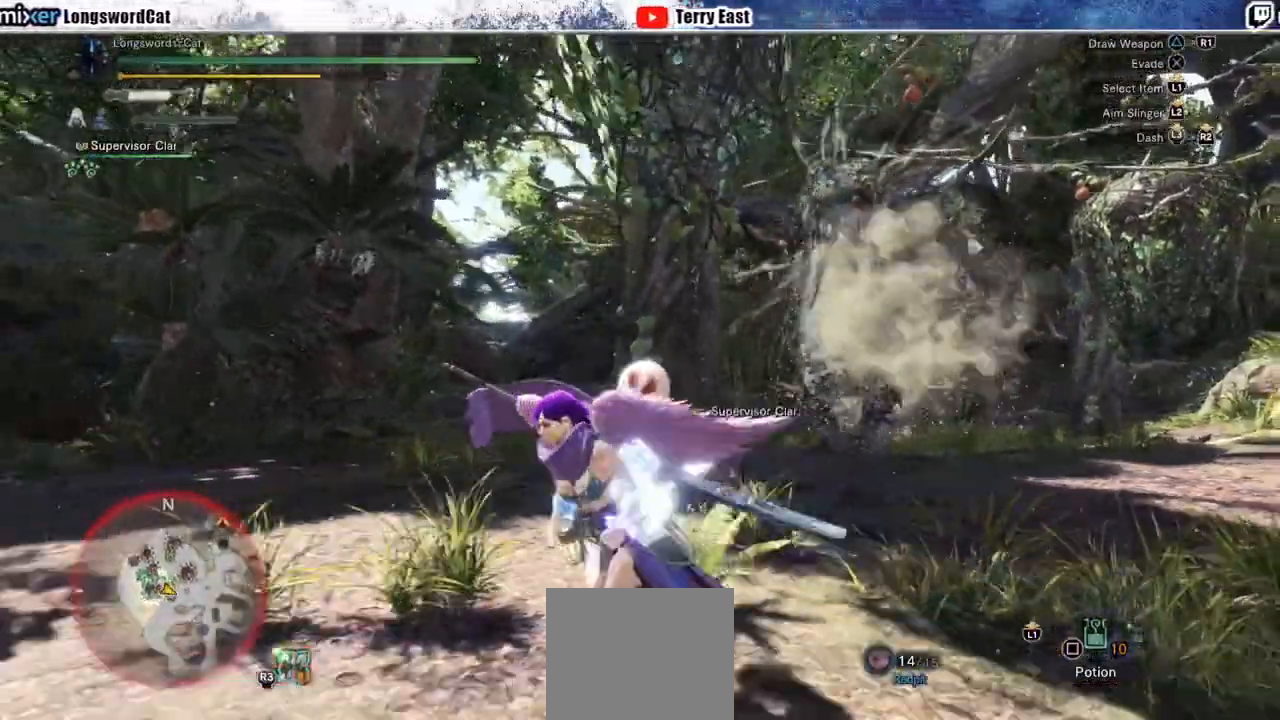
{"dt_ms": 500, "buttons": [], "left_stick": "up-left", "right_stick": "center", "events": [[17, "R2", "up"], [67, "left_stick", "left"], [250, "left_stick", "up-left"]]}
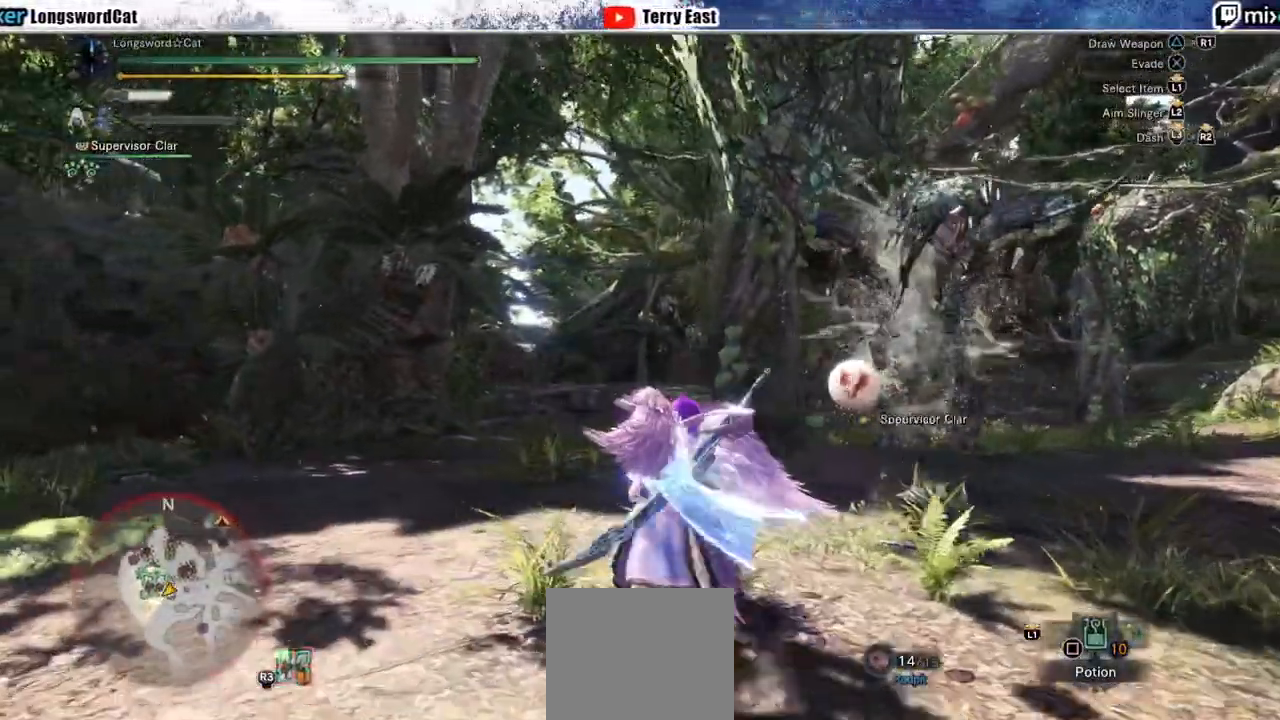
{"dt_ms": 500, "buttons": ["L2", "R2"], "left_stick": "up", "right_stick": "right", "events": [[100, "left_stick", "up"], [167, "R2", "down"], [250, "right_stick", "right"], [383, "L2", "down"]]}
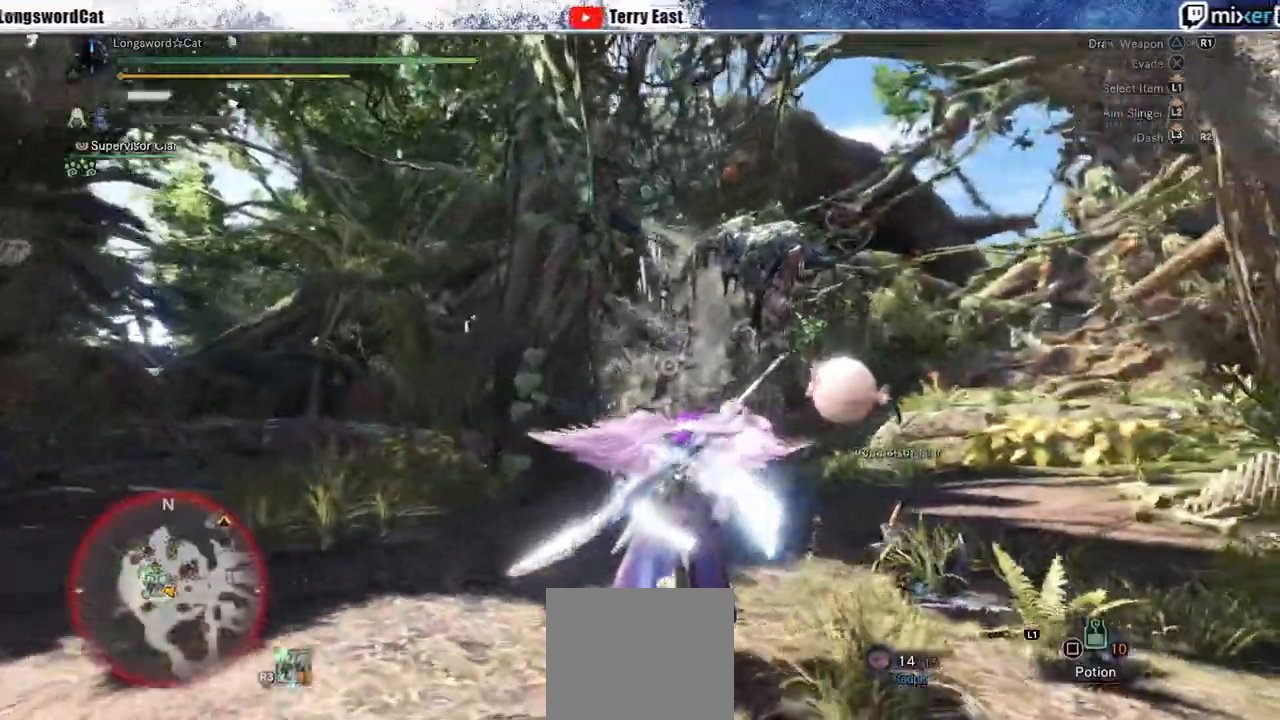
{"dt_ms": 500, "buttons": ["L2", "R2"], "left_stick": "center", "right_stick": "center", "events": [[33, "right_stick", "up-right"], [267, "right_stick", "center"], [383, "CIRCLE", "down"], [467, "left_stick", "center"], [483, "CIRCLE", "up"]]}
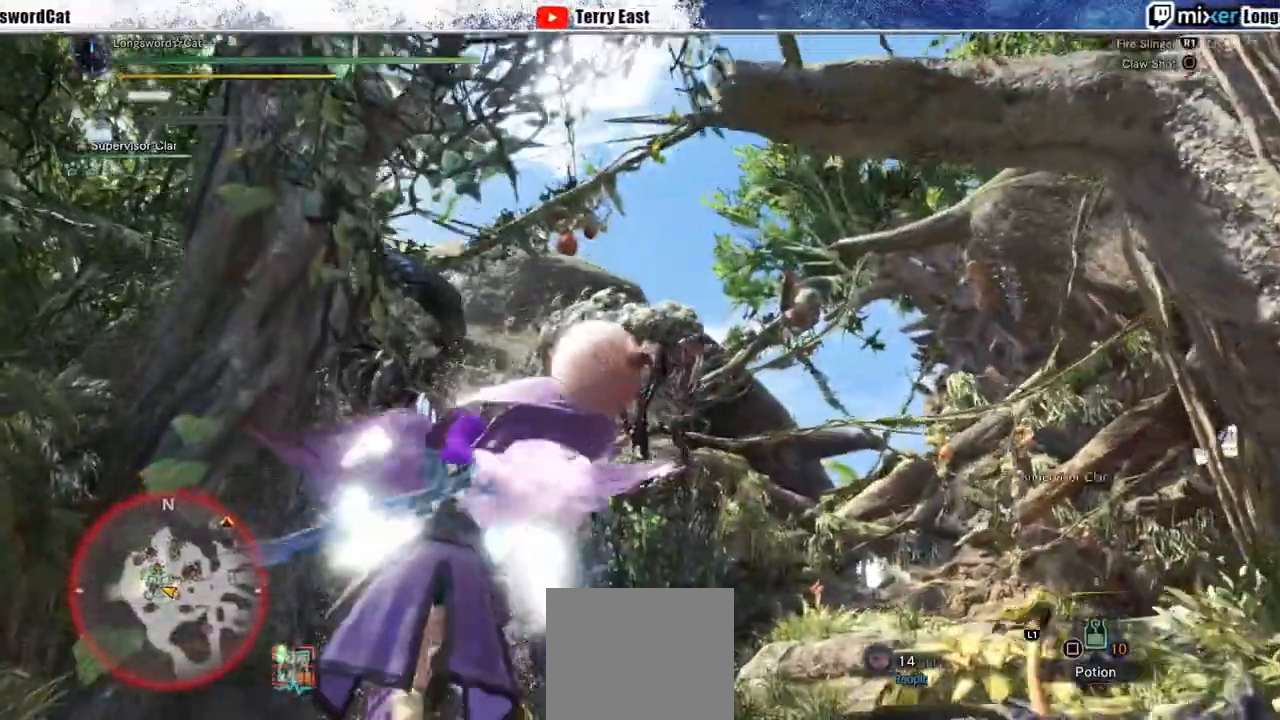
{"dt_ms": 500, "buttons": ["L2", "R2"], "left_stick": "center", "right_stick": "center", "events": [[33, "CIRCLE", "down"], [117, "CIRCLE", "up"], [150, "DPAD_RIGHT", "down"], [167, "DPAD_RIGHT", "up"], [217, "CIRCLE", "down"], [283, "CIRCLE", "up"]]}
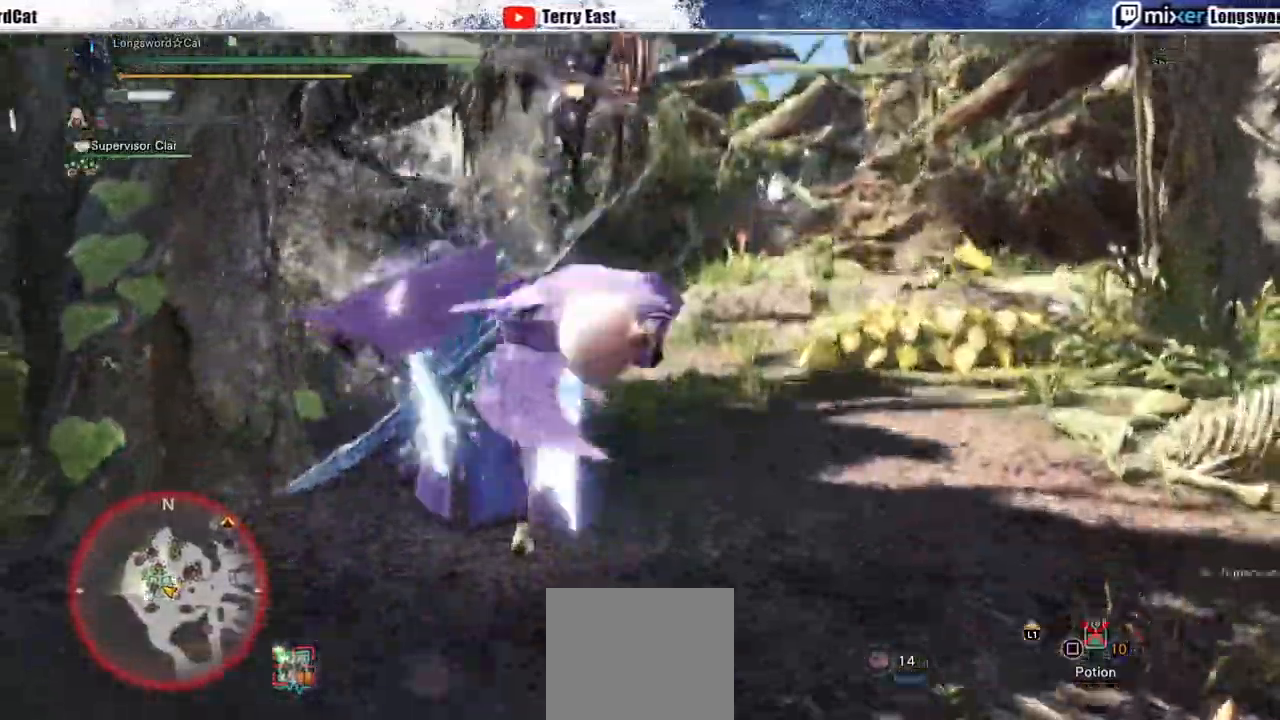
{"dt_ms": 500, "buttons": [], "left_stick": "center", "right_stick": "center", "events": [[50, "R2", "up"], [183, "L2", "up"]]}
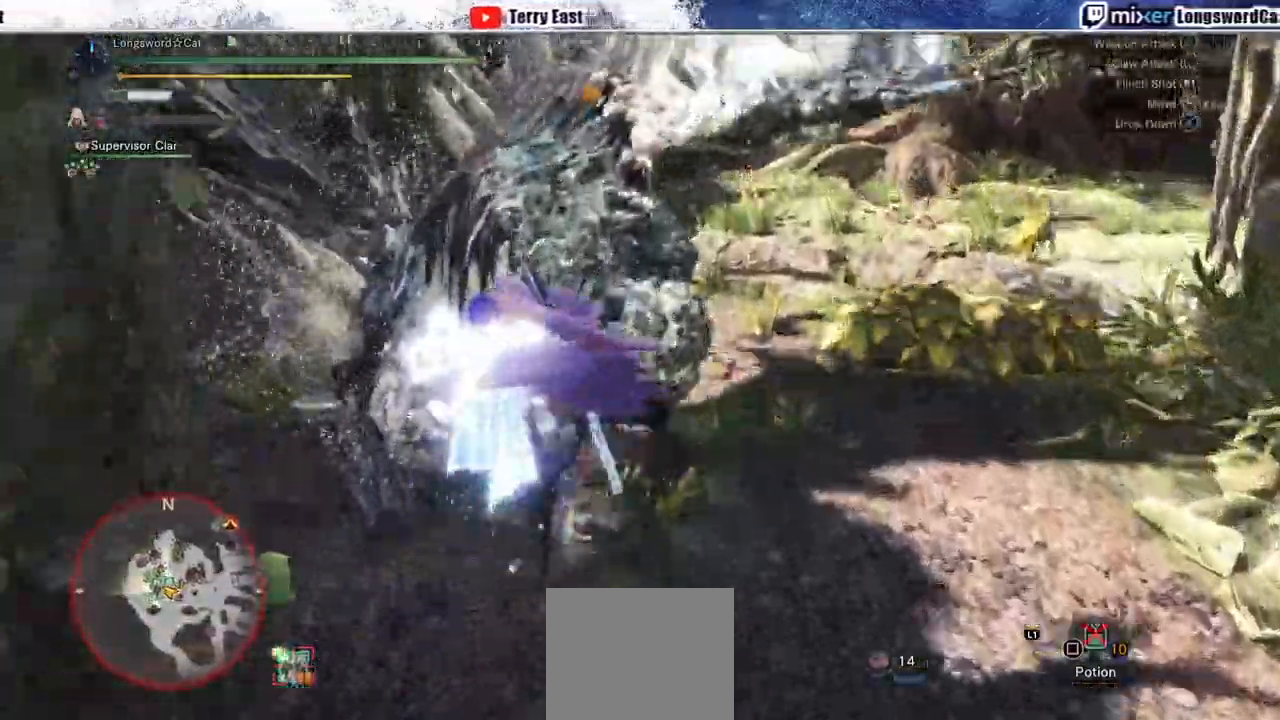
{"dt_ms": 500, "buttons": [], "left_stick": "center", "right_stick": "center", "events": [[283, "DPAD_RIGHT", "down"], [383, "DPAD_RIGHT", "up"]]}
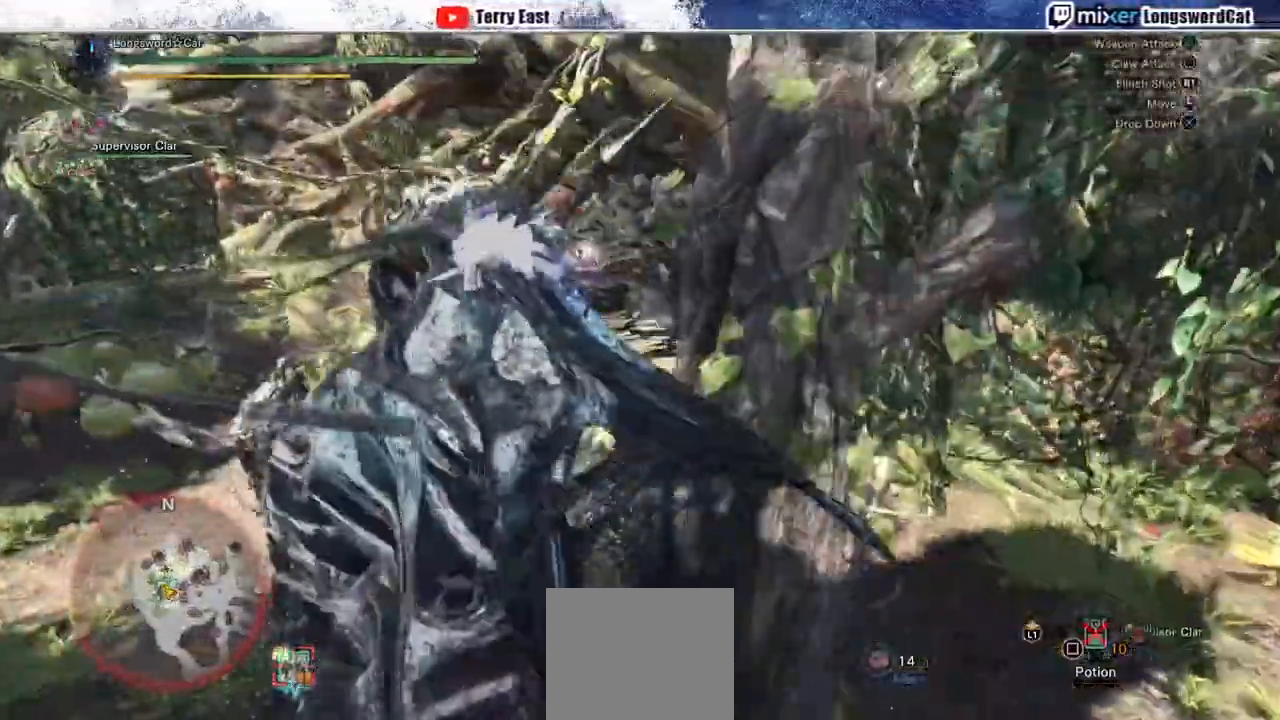
{"dt_ms": 500, "buttons": [], "left_stick": "center", "right_stick": "center", "events": [[233, "CIRCLE", "down"], [317, "CIRCLE", "up"], [367, "CIRCLE", "down"], [467, "CIRCLE", "up"]]}
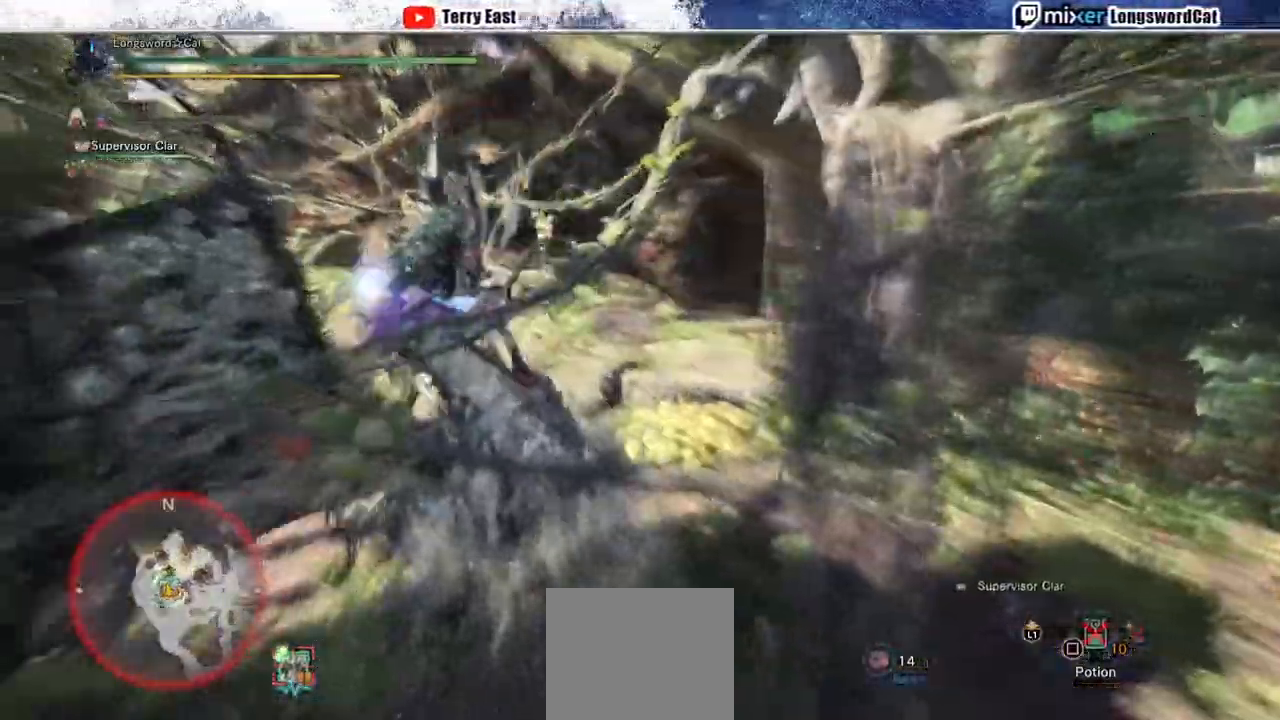
{"dt_ms": 500, "buttons": [], "left_stick": "center", "right_stick": "center", "events": [[17, "DPAD_RIGHT", "down"], [50, "CIRCLE", "down"], [83, "DPAD_RIGHT", "up"], [150, "CIRCLE", "up"], [417, "DPAD_RIGHT", "down"], [483, "DPAD_RIGHT", "up"]]}
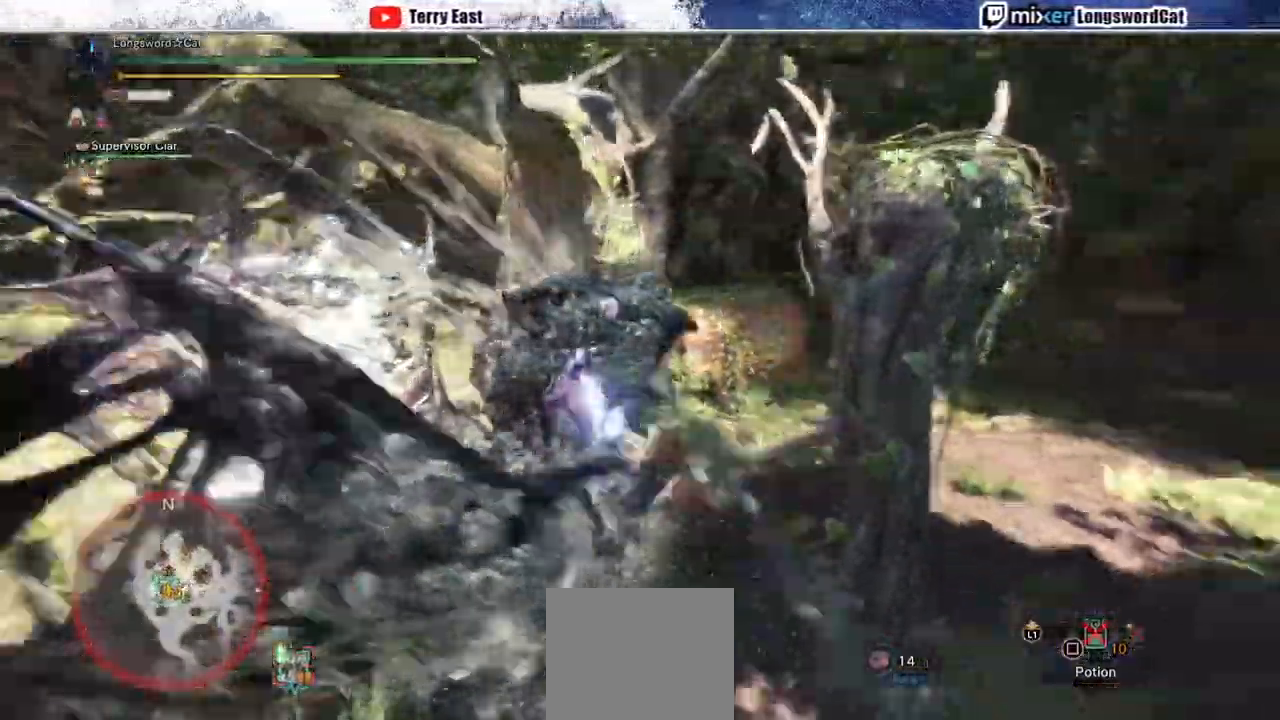
{"dt_ms": 500, "buttons": [], "left_stick": "center", "right_stick": "center"}
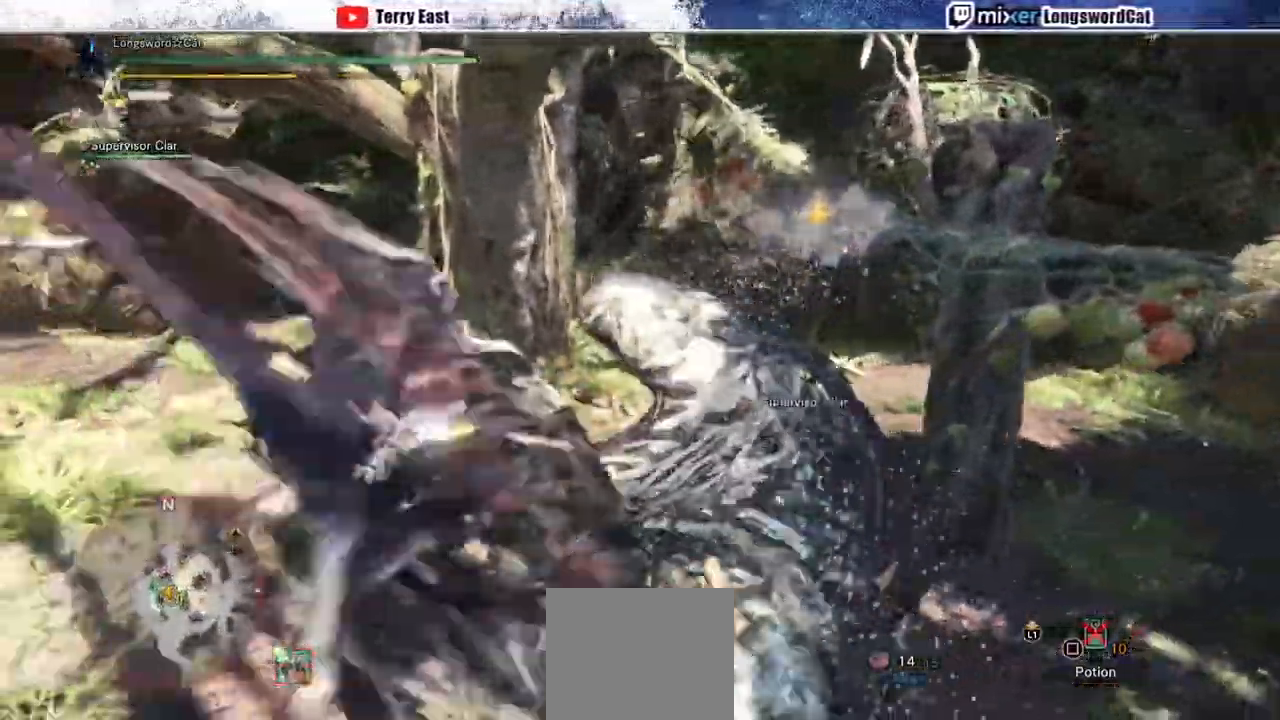
{"dt_ms": 500, "buttons": ["R1"], "left_stick": "center", "right_stick": "center", "events": [[17, "R1", "down"], [83, "R1", "up"], [167, "R1", "down"], [217, "R1", "up"], [233, "DPAD_LEFT", "down"], [300, "R1", "down"], [350, "DPAD_LEFT", "up"], [383, "R1", "up"], [450, "R1", "down"]]}
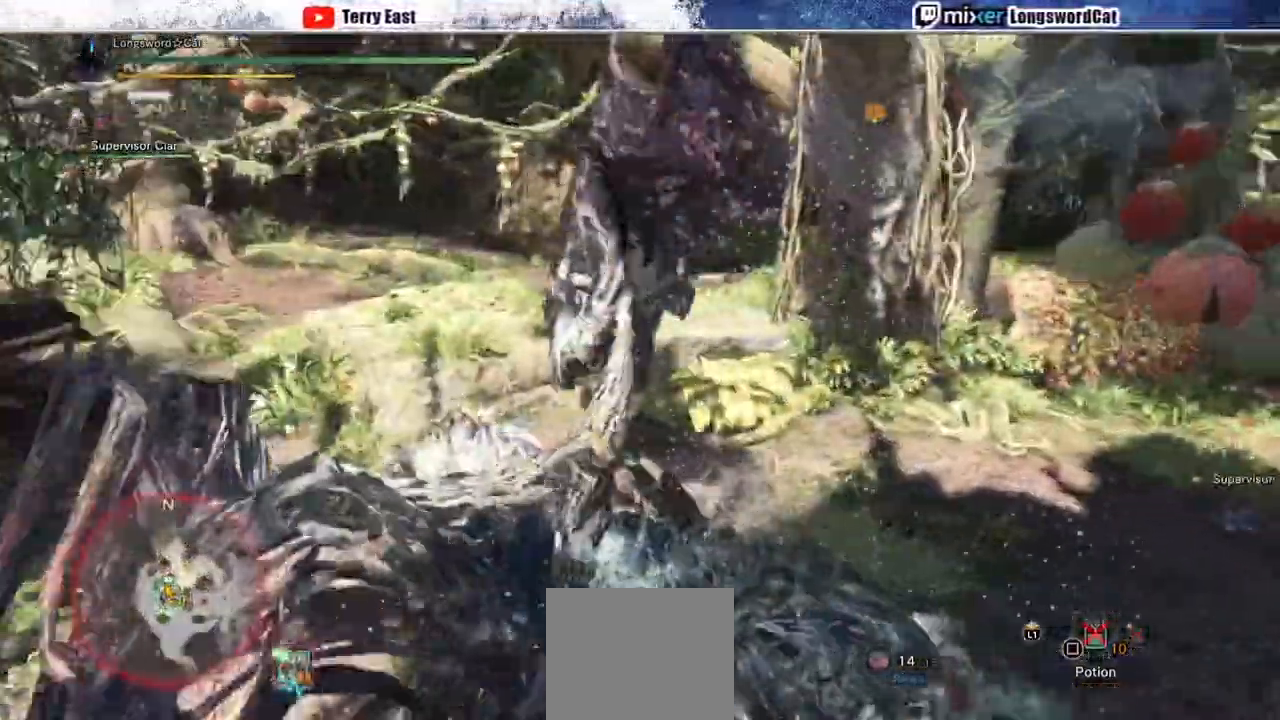
{"dt_ms": 1000, "buttons": [], "left_stick": "up-right", "right_stick": "center"}
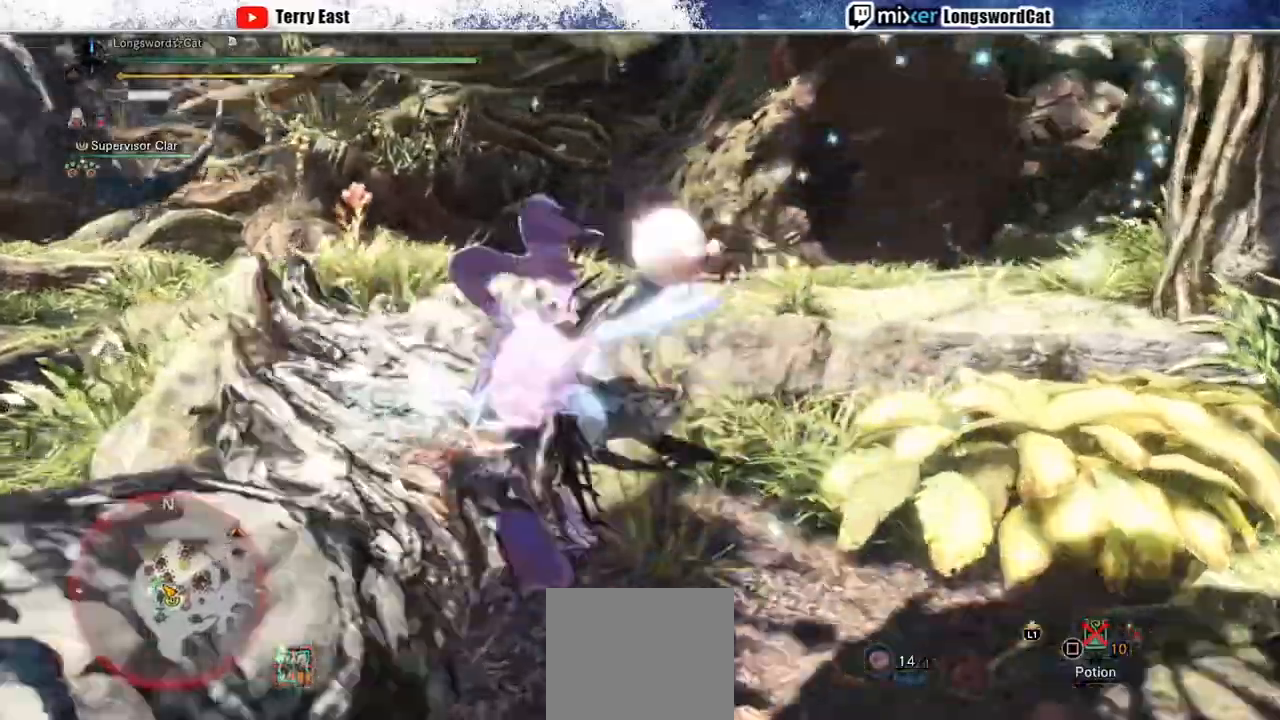
{"dt_ms": 500, "buttons": ["R1"], "left_stick": "up-right", "right_stick": "center", "events": [[33, "R1", "down"], [133, "R1", "up"], [183, "R1", "down"], [283, "R1", "up"], [333, "R1", "down"]]}
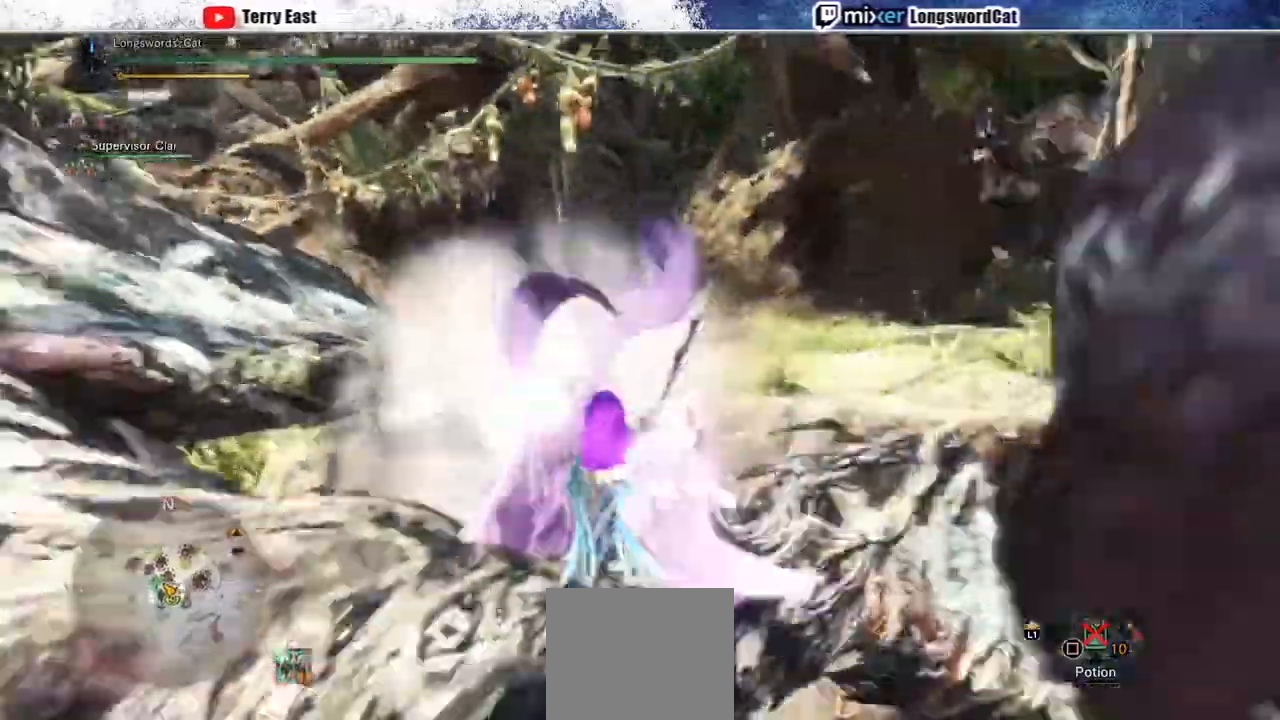
{"dt_ms": 500, "buttons": [], "left_stick": "up-right", "right_stick": "center", "events": [[100, "R1", "up"]]}
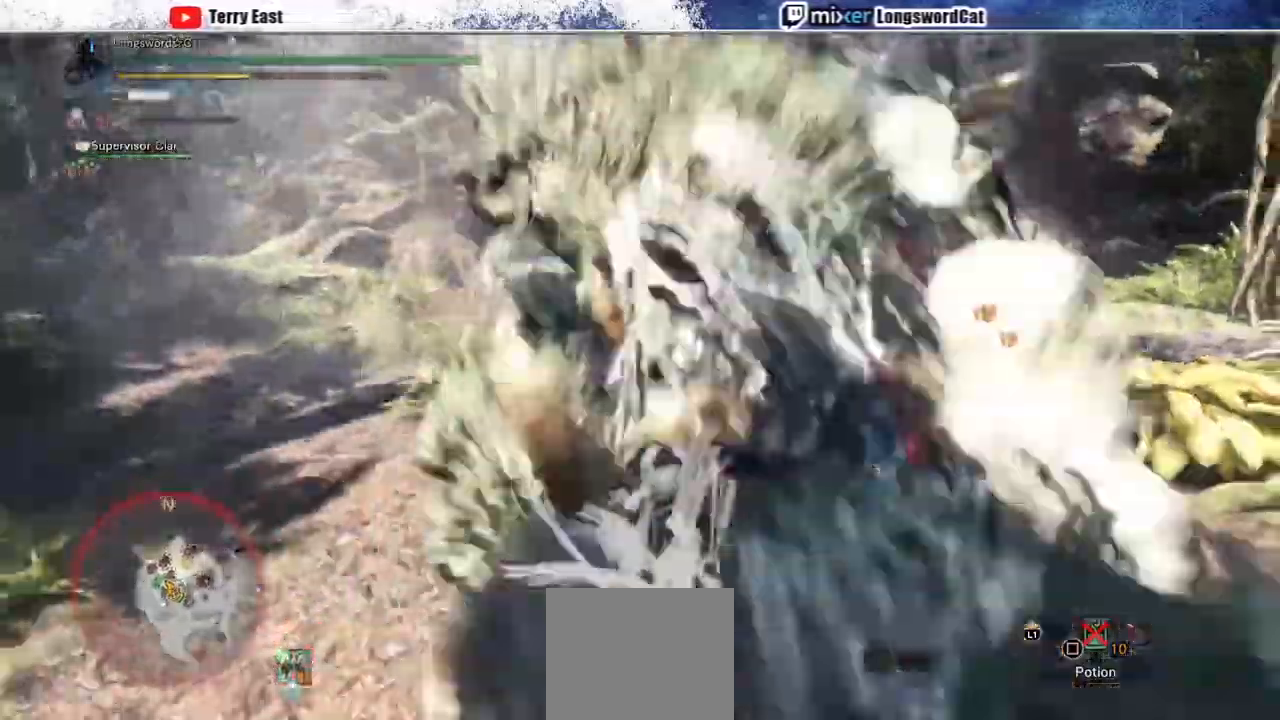
{"dt_ms": 500, "buttons": [], "left_stick": "up-right", "right_stick": "center", "events": []}
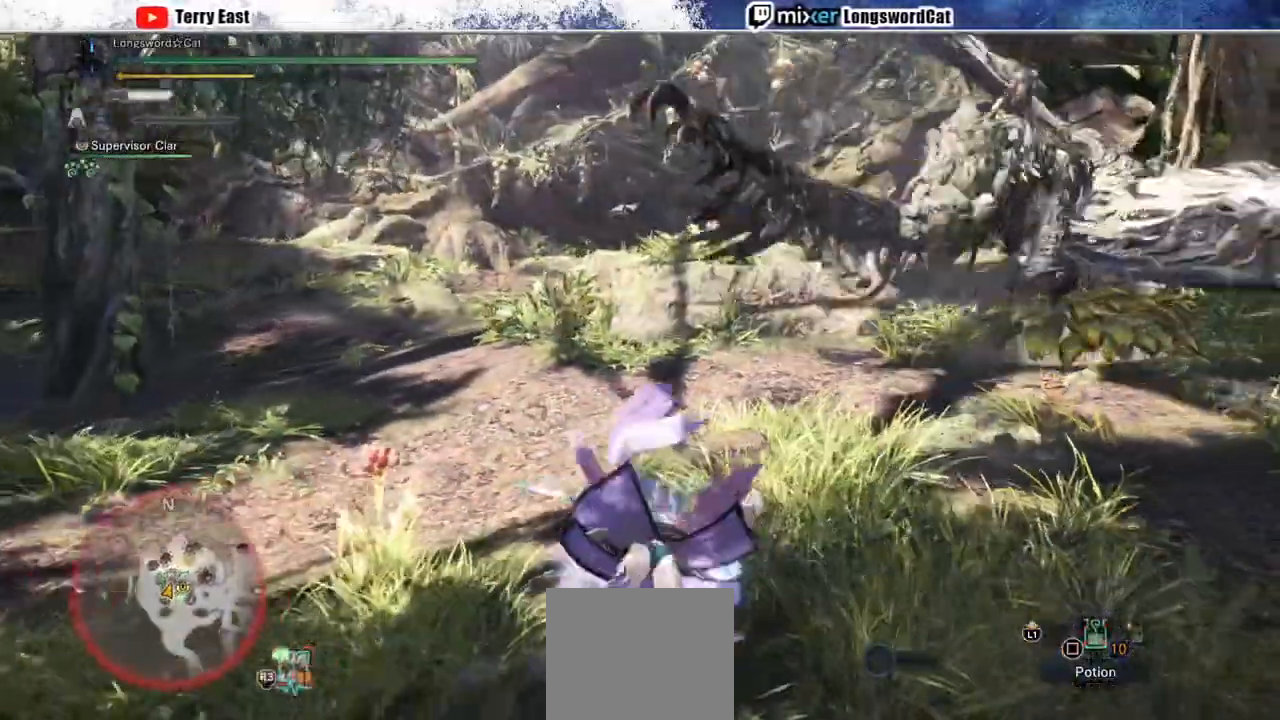
{"dt_ms": 500, "buttons": [], "left_stick": "up-right", "right_stick": "center", "events": []}
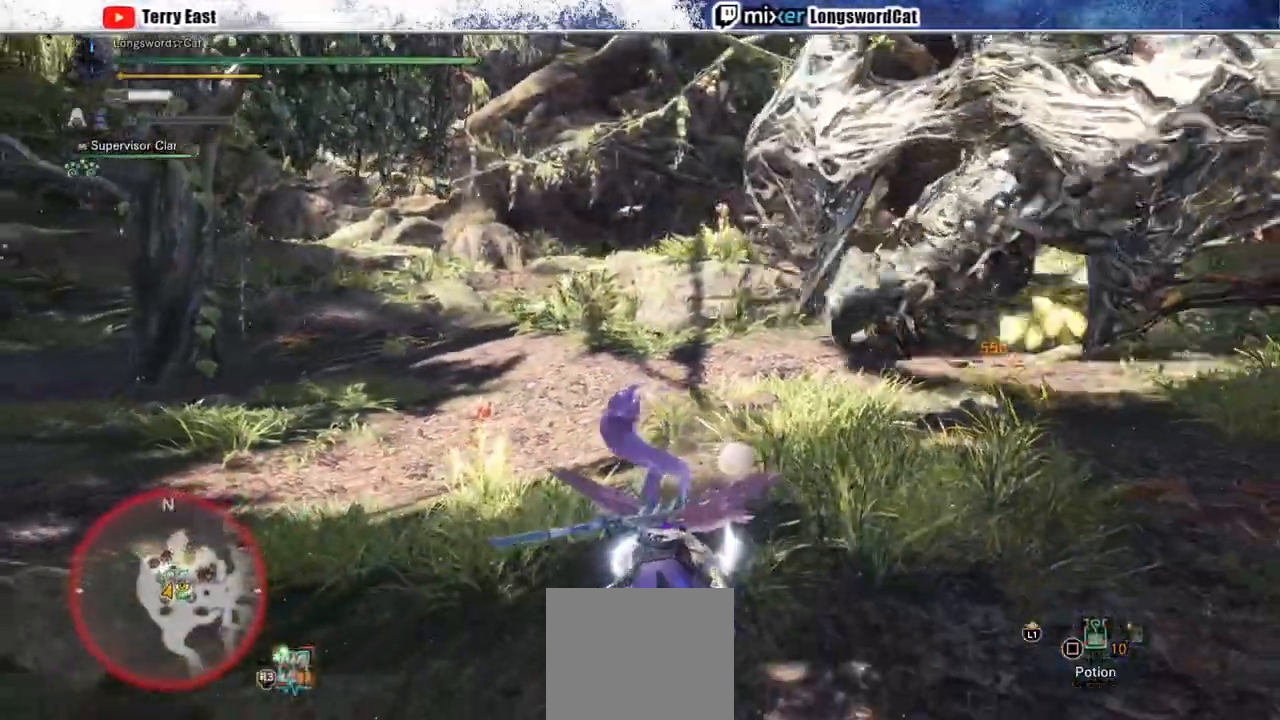
{"dt_ms": 500, "buttons": ["R2"], "left_stick": "up-right", "right_stick": "center", "events": [[100, "R2", "down"]]}
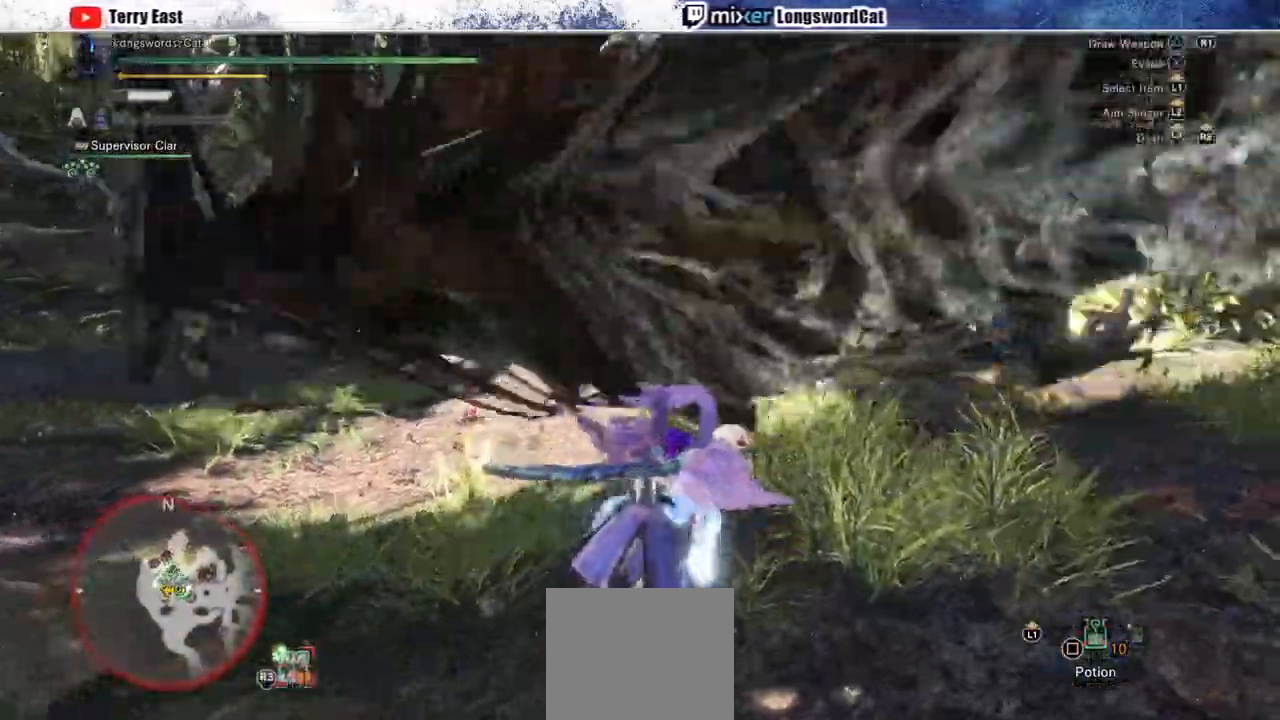
{"dt_ms": 500, "buttons": ["R2"], "left_stick": "up-right", "right_stick": "center", "events": [[350, "TRIANGLE", "down"], [483, "TRIANGLE", "up"]]}
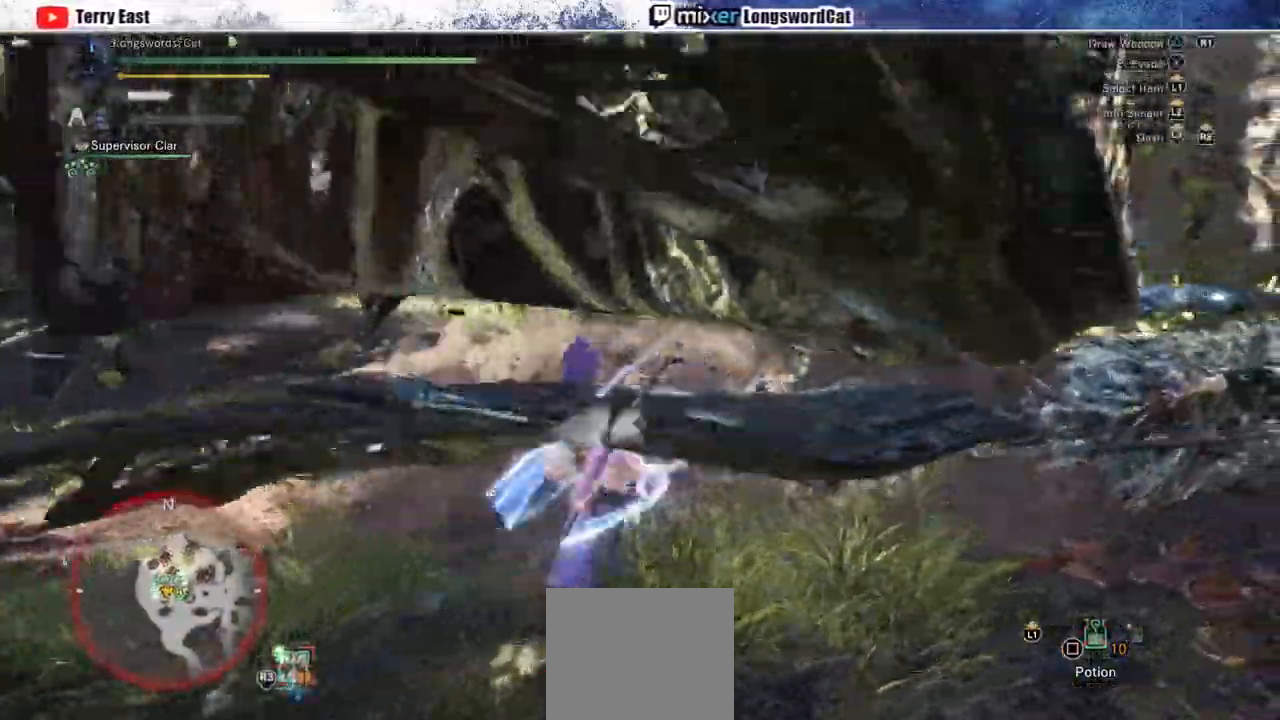
{"dt_ms": 500, "buttons": ["TRIANGLE"], "left_stick": "up-right", "right_stick": "center", "events": [[50, "TRIANGLE", "down"], [267, "R2", "up"], [400, "DPAD_RIGHT", "down"], [500, "DPAD_RIGHT", "up"]]}
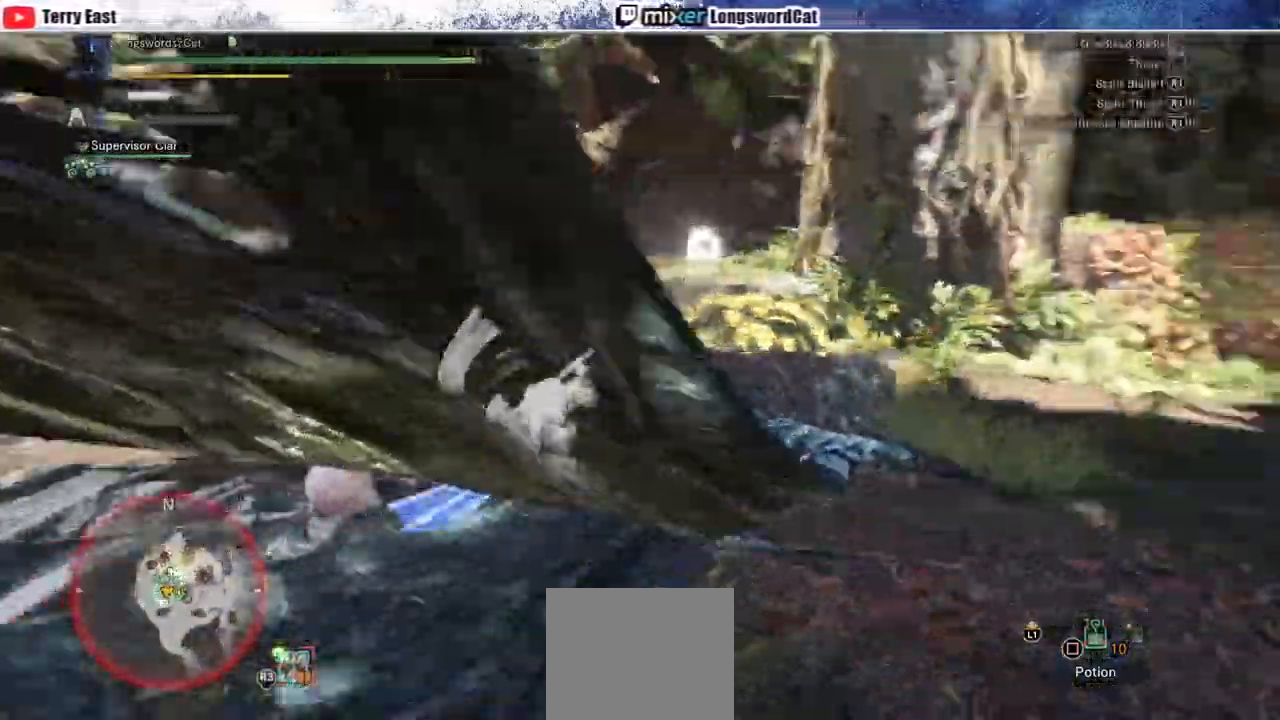
{"dt_ms": 500, "buttons": ["DPAD_LEFT"], "left_stick": "center", "right_stick": "center", "events": [[17, "CIRCLE", "down"], [50, "CIRCLE", "up"], [50, "TRIANGLE", "up"], [167, "CIRCLE", "down"], [183, "left_stick", "center"], [217, "CIRCLE", "up"], [300, "CIRCLE", "down"], [400, "CIRCLE", "up"], [450, "CIRCLE", "down"], [450, "DPAD_LEFT", "down"], [500, "CIRCLE", "up"]]}
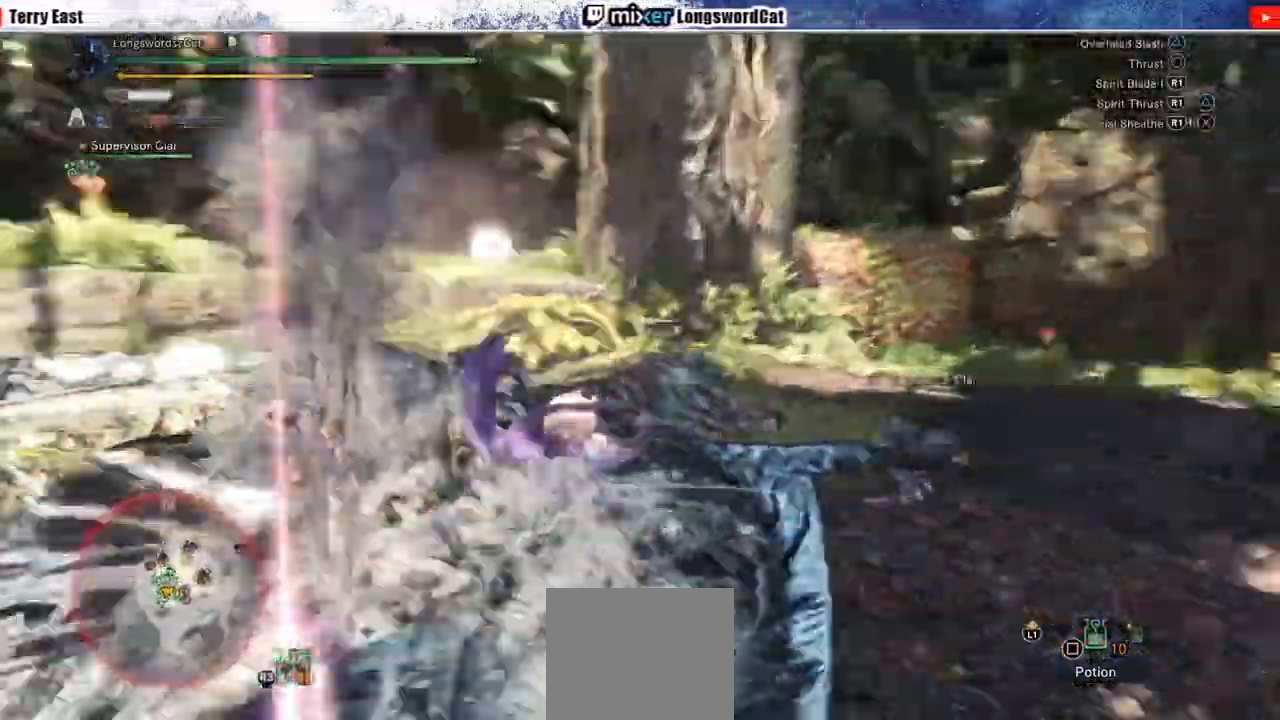
{"dt_ms": 500, "buttons": ["CIRCLE"], "left_stick": "center", "right_stick": "center"}
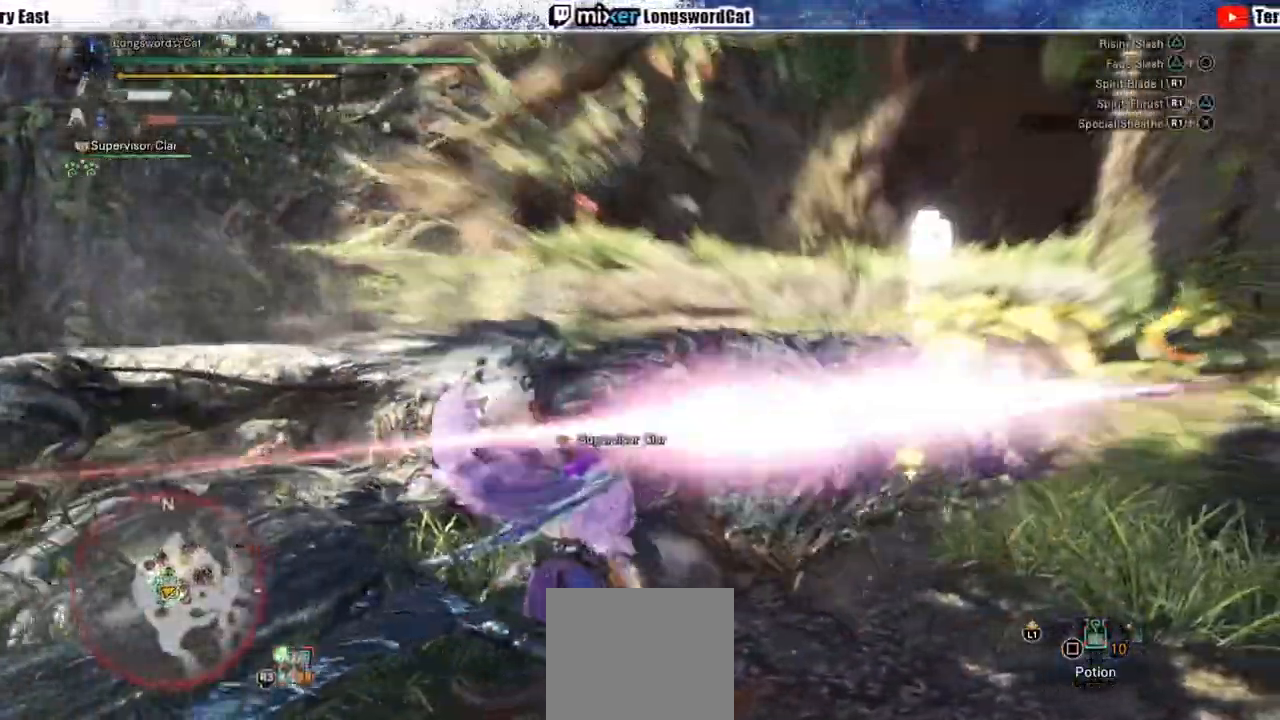
{"dt_ms": 500, "buttons": [], "left_stick": "center", "right_stick": "center", "events": [[33, "TRIANGLE", "down"], [150, "TRIANGLE", "up"], [217, "CIRCLE", "up"], [217, "TRIANGLE", "down"], [350, "TRIANGLE", "up"], [400, "TRIANGLE", "down"], [500, "TRIANGLE", "up"]]}